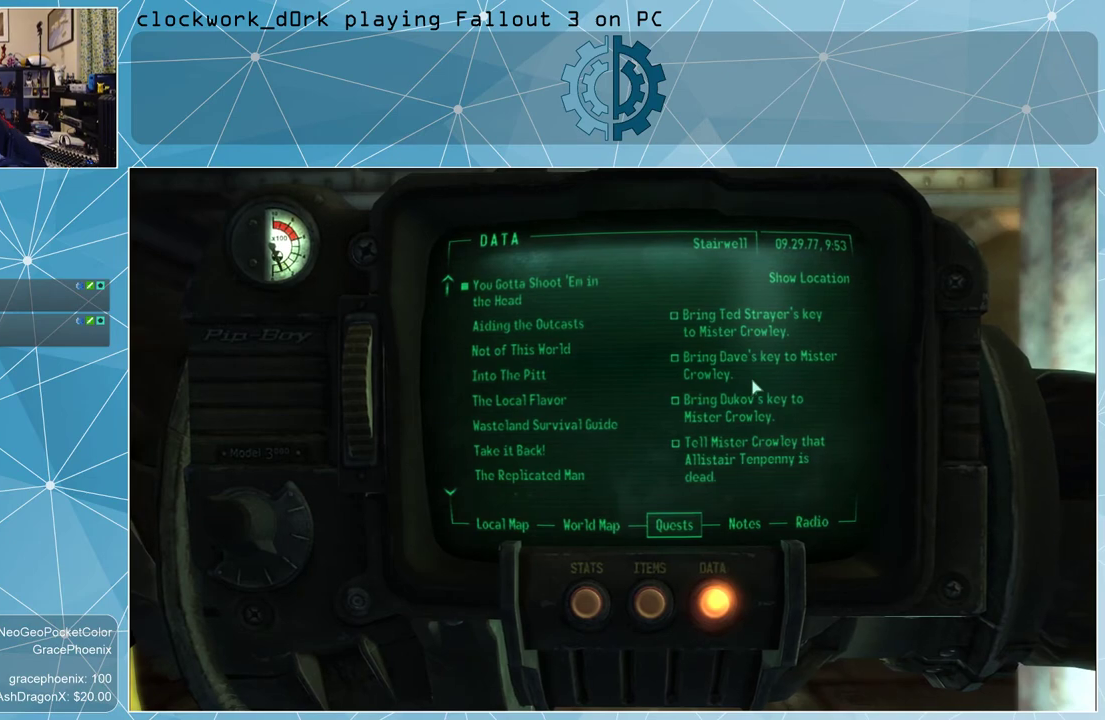
Gameplay with keyboard and mouse; each line is a JSON object with the keys and mouse buttons held at the frame after it. "events" lists presses ("down") and releases ("up") of "1", "2", "3", "4", "5", "a", "alt", "c", "ctrl", "d", "e", "f", "q", "r", "s", "shift", "space", "tab", "v", "w", "x", "z", "mouse_left", "mouse_wheel" and "mouse_right" between this image and that frame as [ms after this image, input, new state], when the widget could be followed in between. "mouse_left", "mouse_wheel", "mouse_right" = the "left", "wheel", "right" buttons of the "mouse" list. No other keys are recorded. "wheel" means that the mouse wheel is clicked or scrolled. Not read: mouse_move other_keys.
{"keys": [], "mouse": [], "events": [[267, "tab", "down"], [333, "tab", "up"]]}
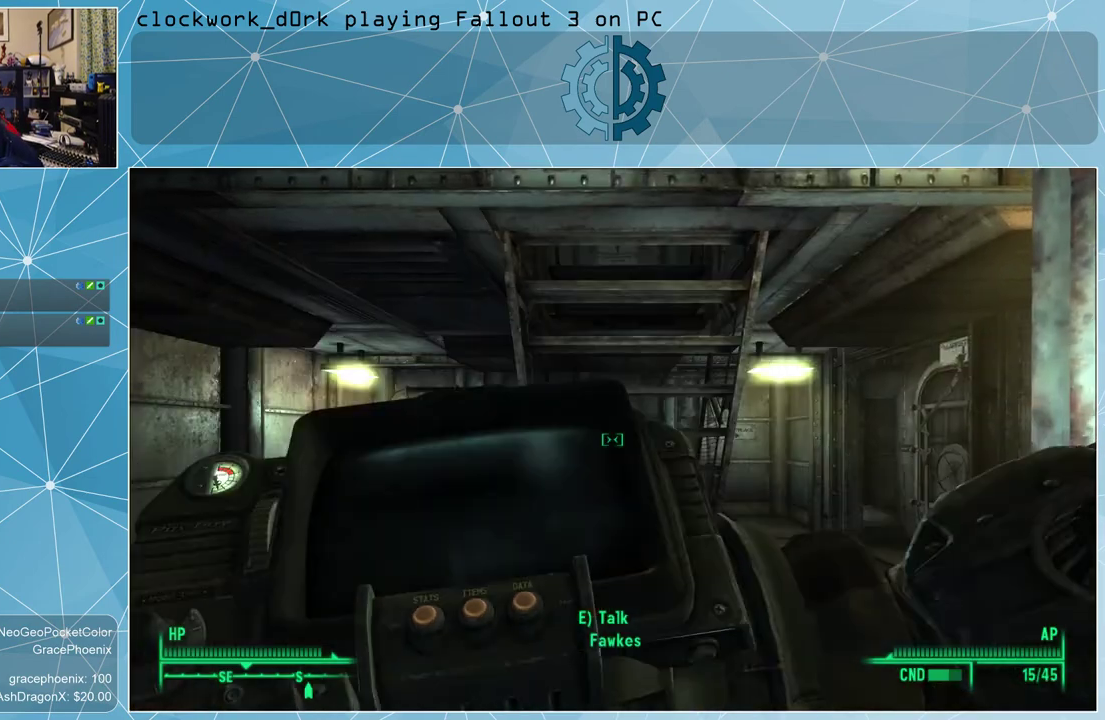
{"keys": [], "mouse": [], "events": []}
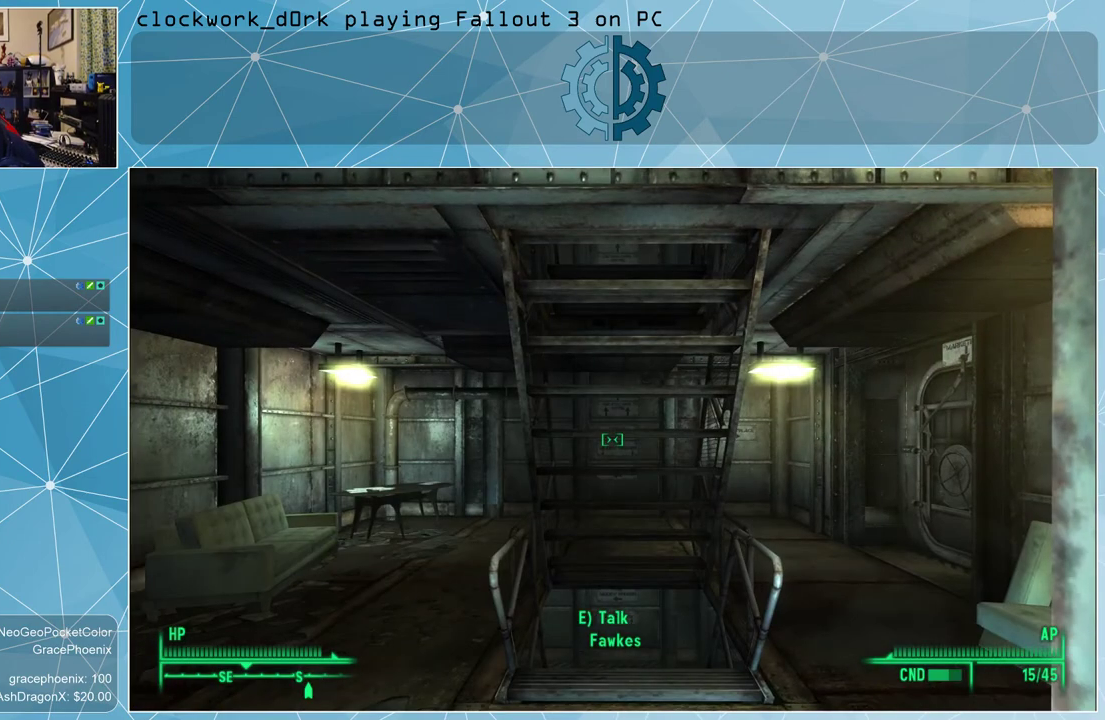
{"keys": ["d", "w"], "mouse": [], "events": [[167, "d", "down"], [300, "w", "down"]]}
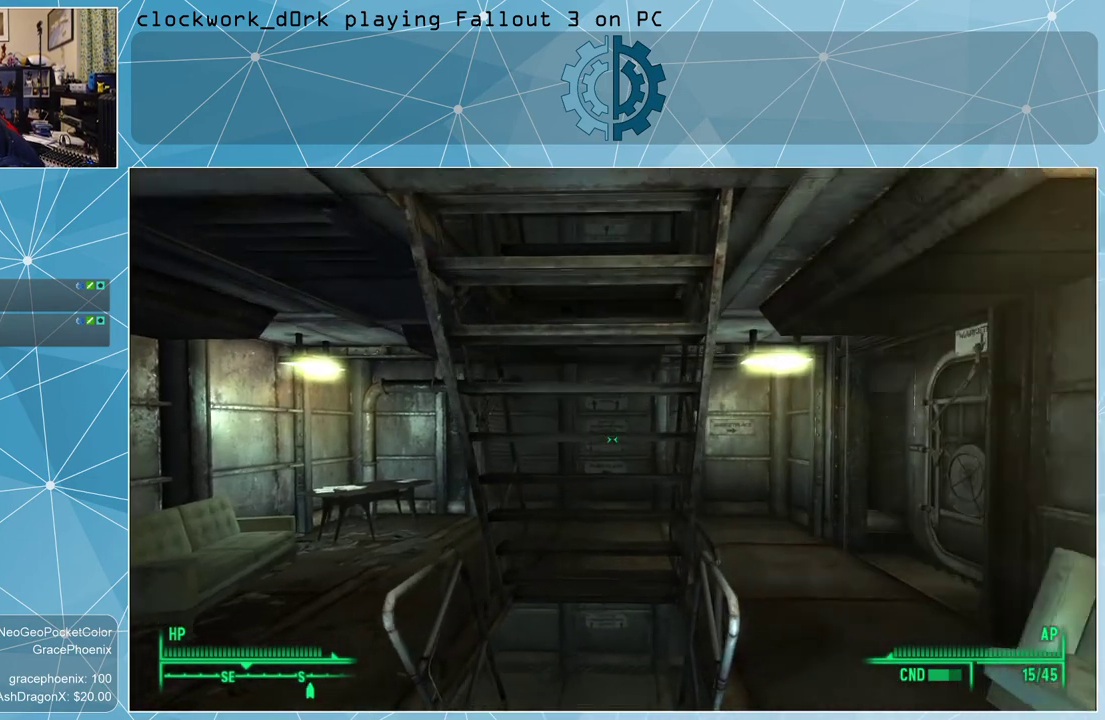
{"keys": ["d"], "mouse": [], "events": [[133, "d", "up"], [267, "w", "up"], [433, "d", "down"]]}
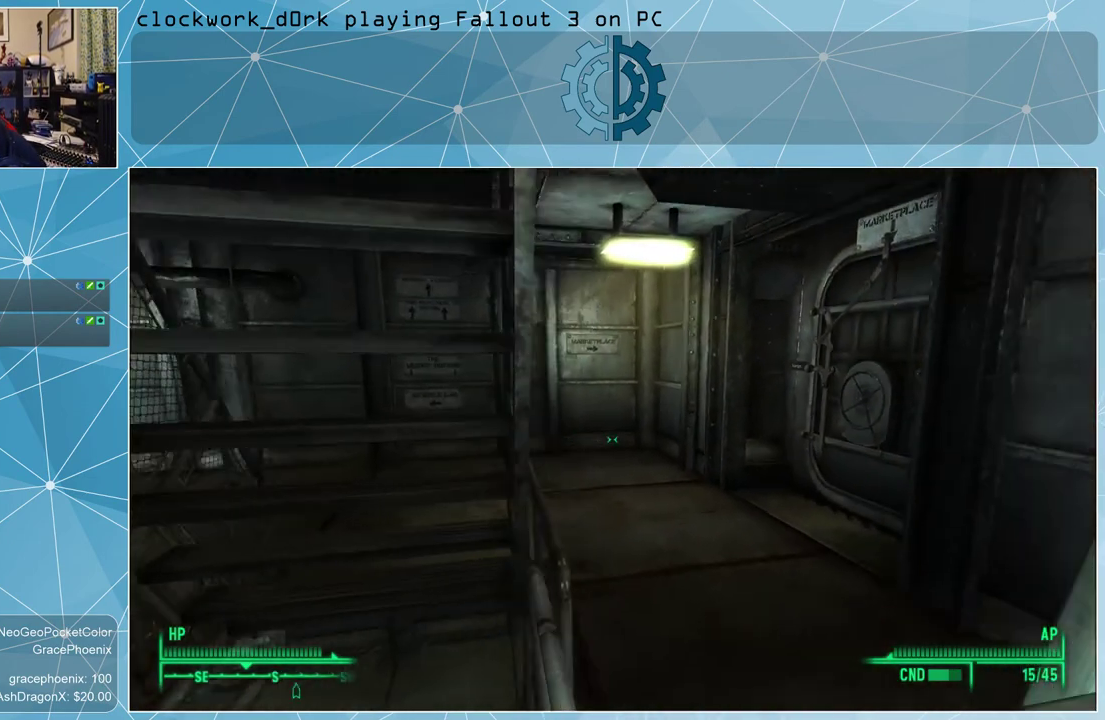
{"keys": [], "mouse": [], "events": [[100, "w", "down"], [167, "d", "up"], [200, "w", "up"]]}
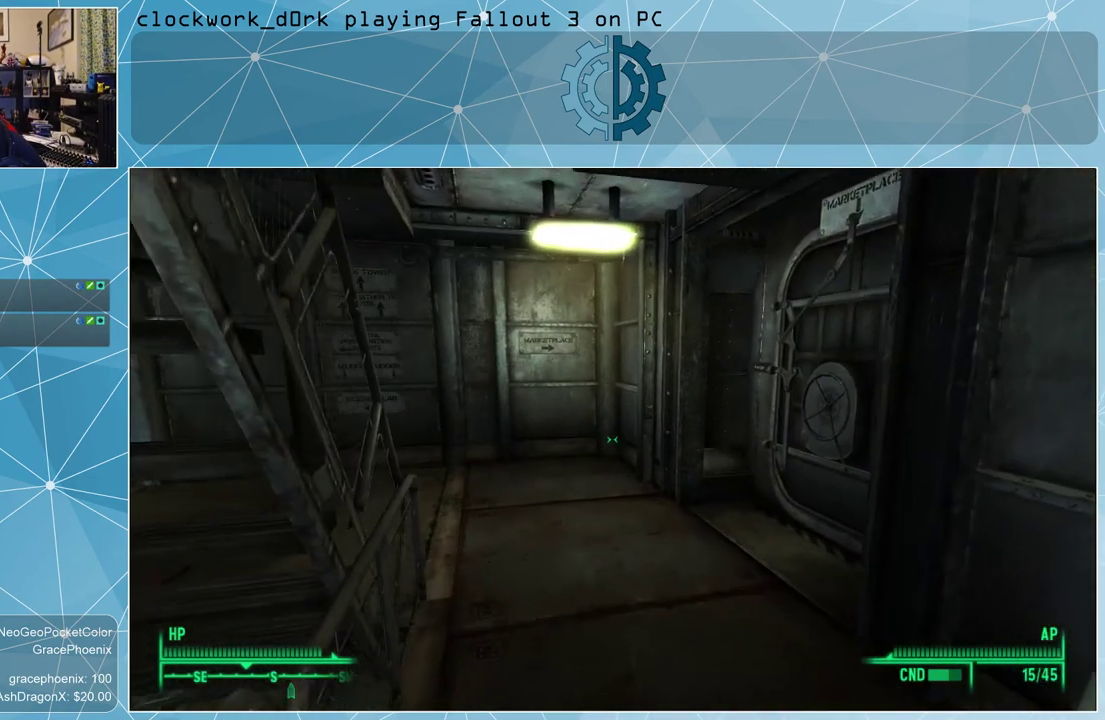
{"keys": ["d", "w"], "mouse": [], "events": [[300, "d", "down"], [467, "w", "down"]]}
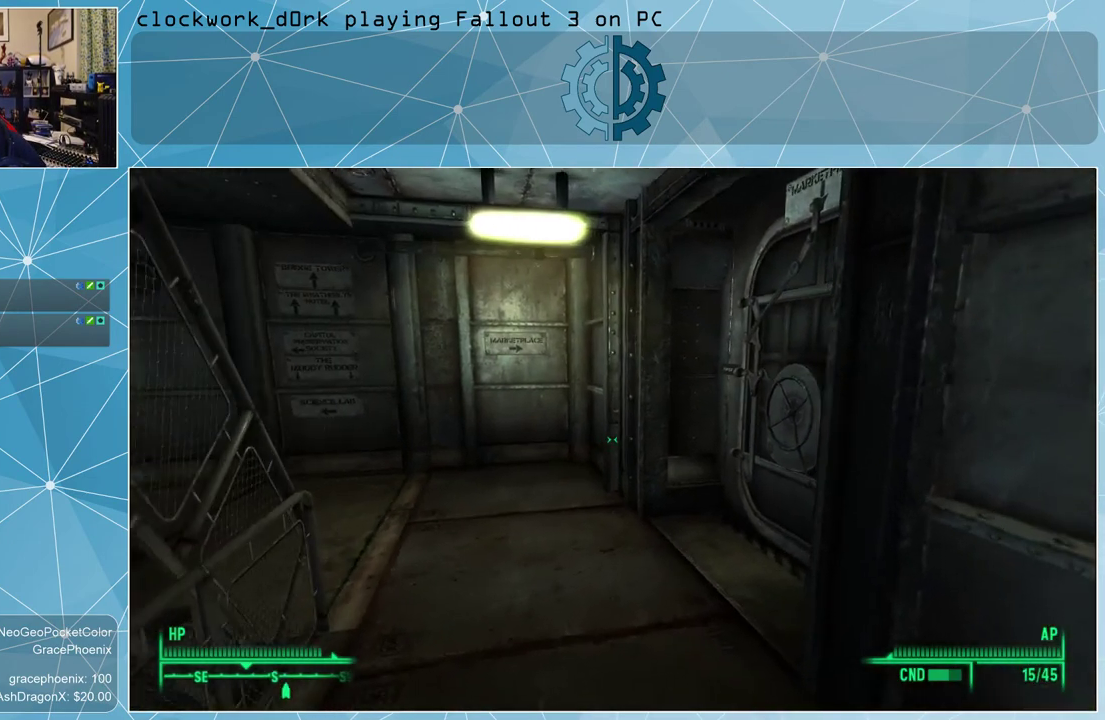
{"keys": [], "mouse": [], "events": [[33, "d", "up"], [133, "w", "up"]]}
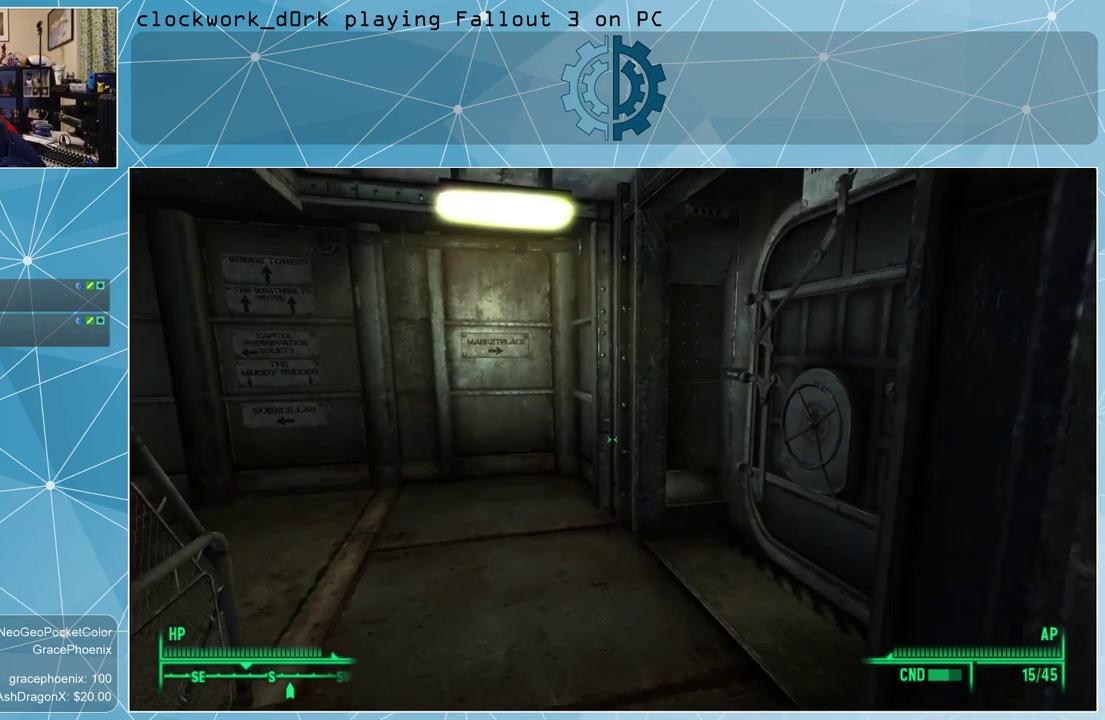
{"keys": [], "mouse": [], "events": []}
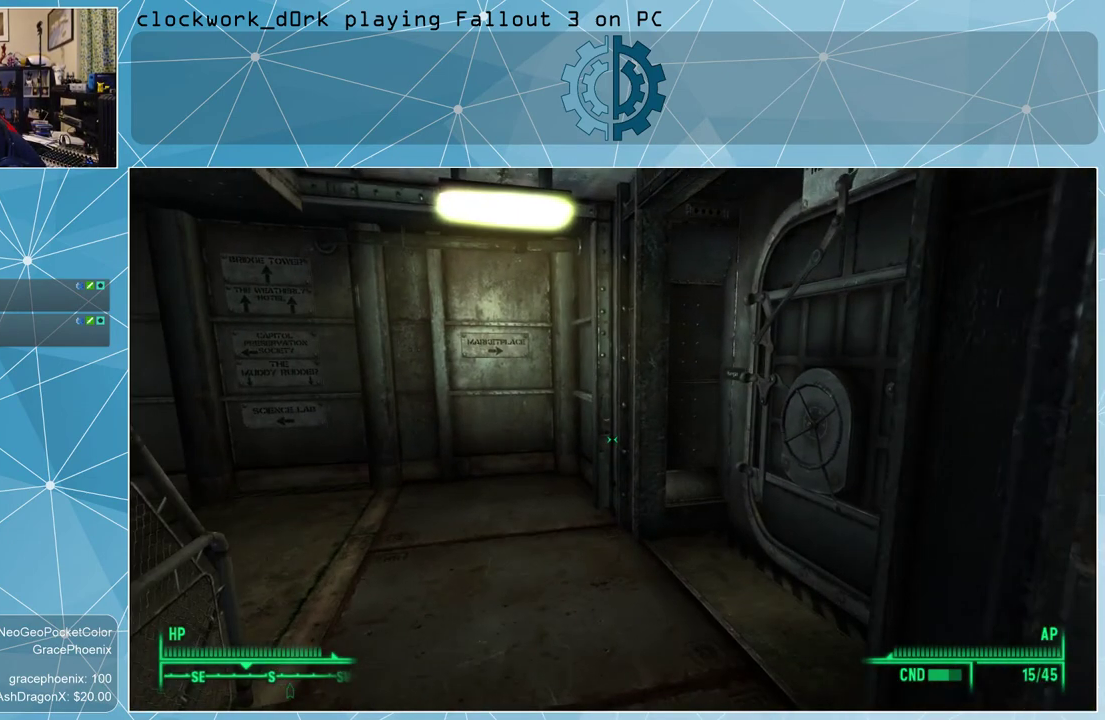
{"keys": [], "mouse": [], "events": []}
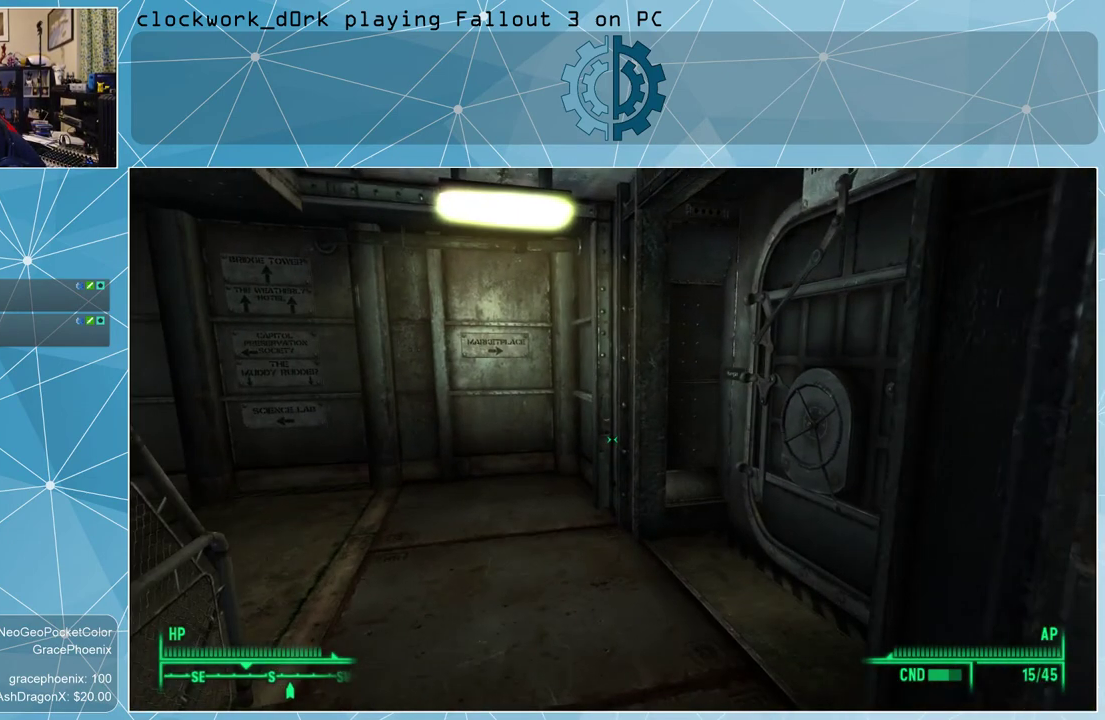
{"keys": [], "mouse": [], "events": []}
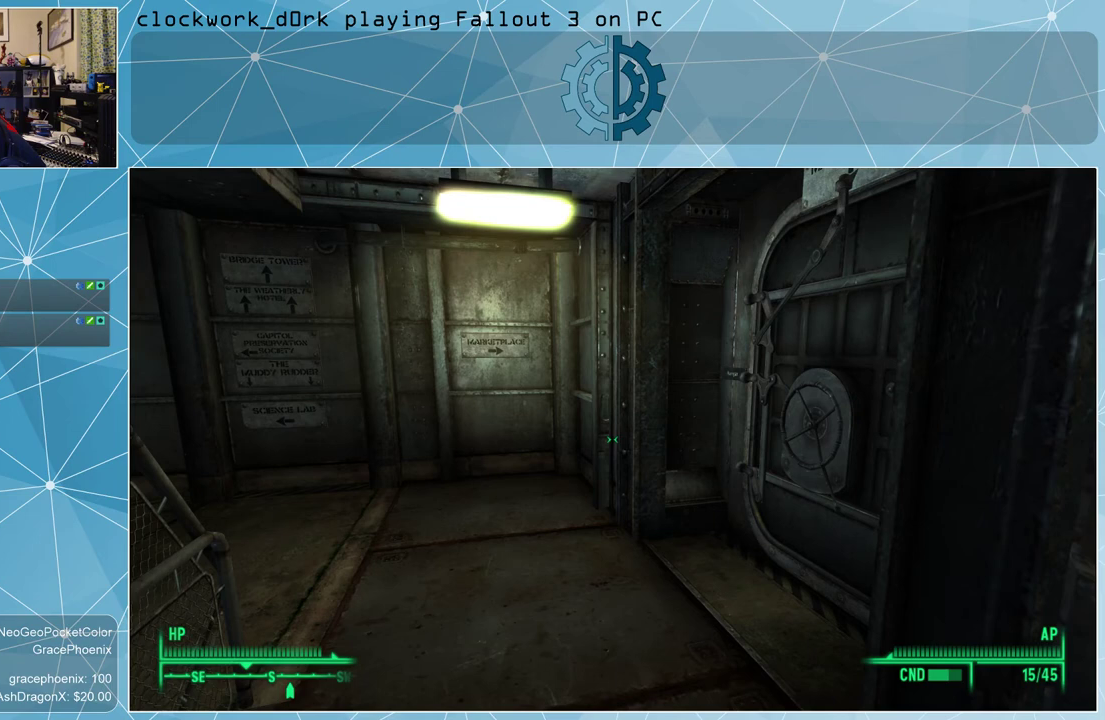
{"keys": [], "mouse": [], "events": []}
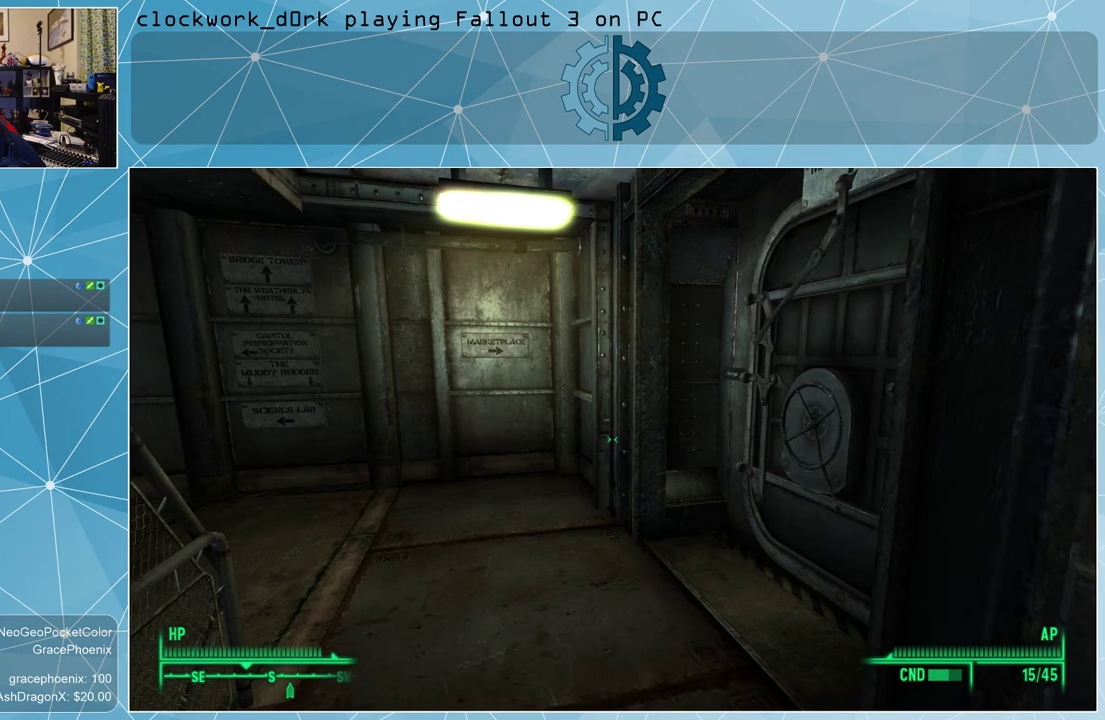
{"keys": [], "mouse": [], "events": []}
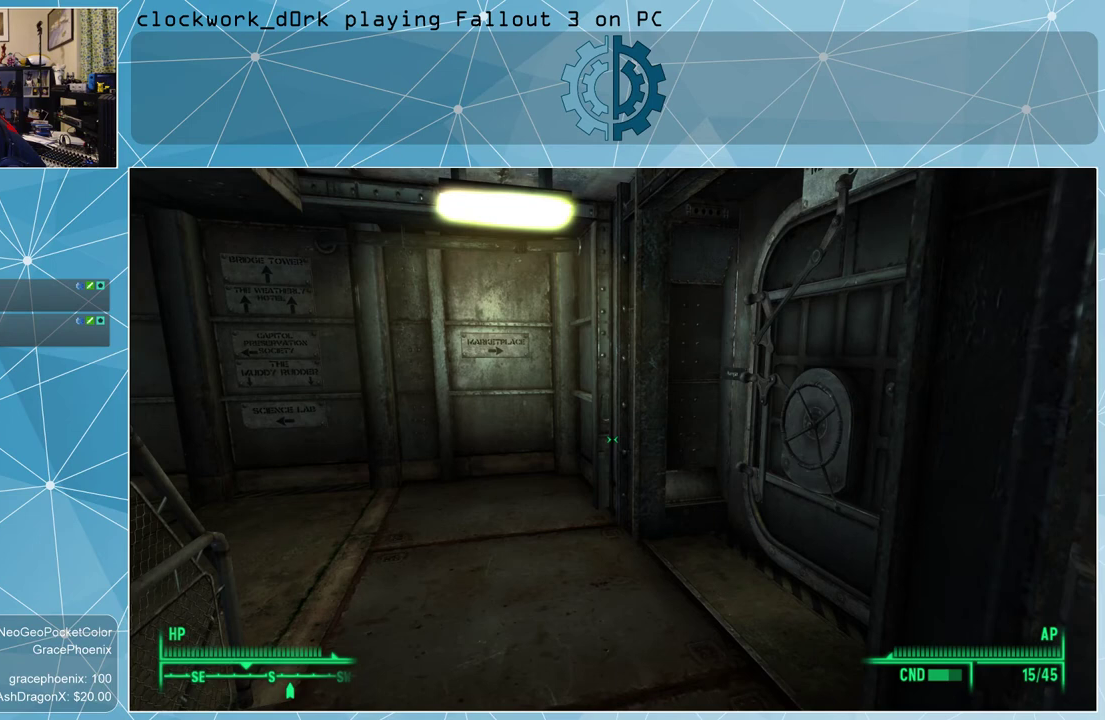
{"keys": [], "mouse": [], "events": []}
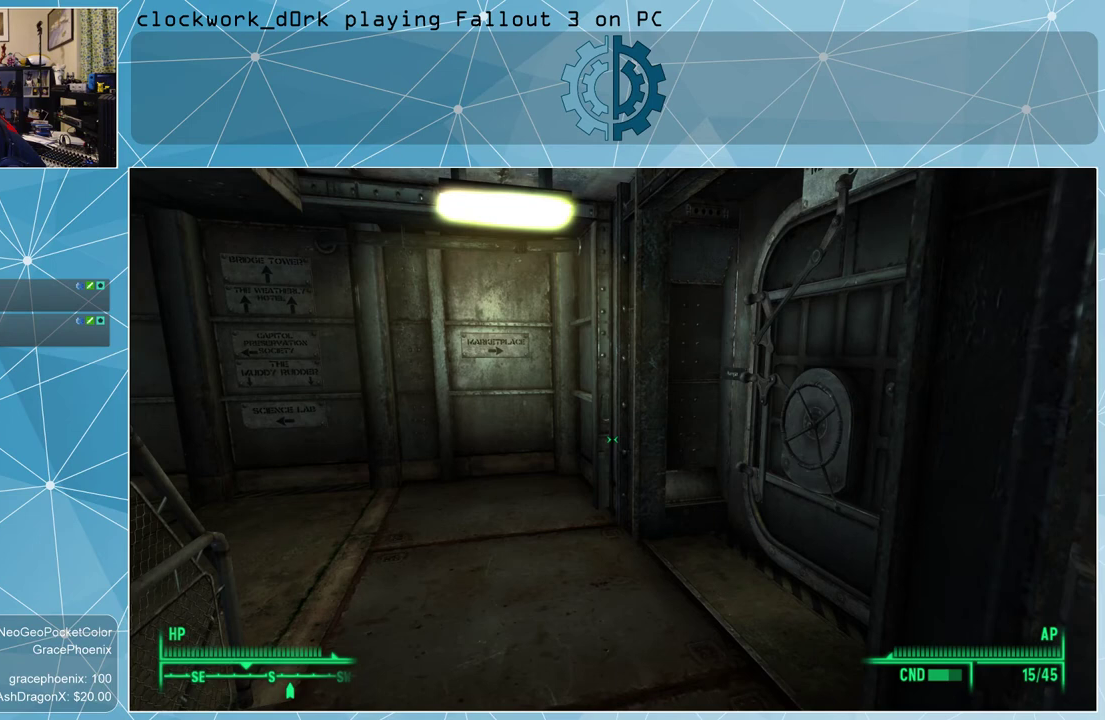
{"keys": [], "mouse": [], "events": []}
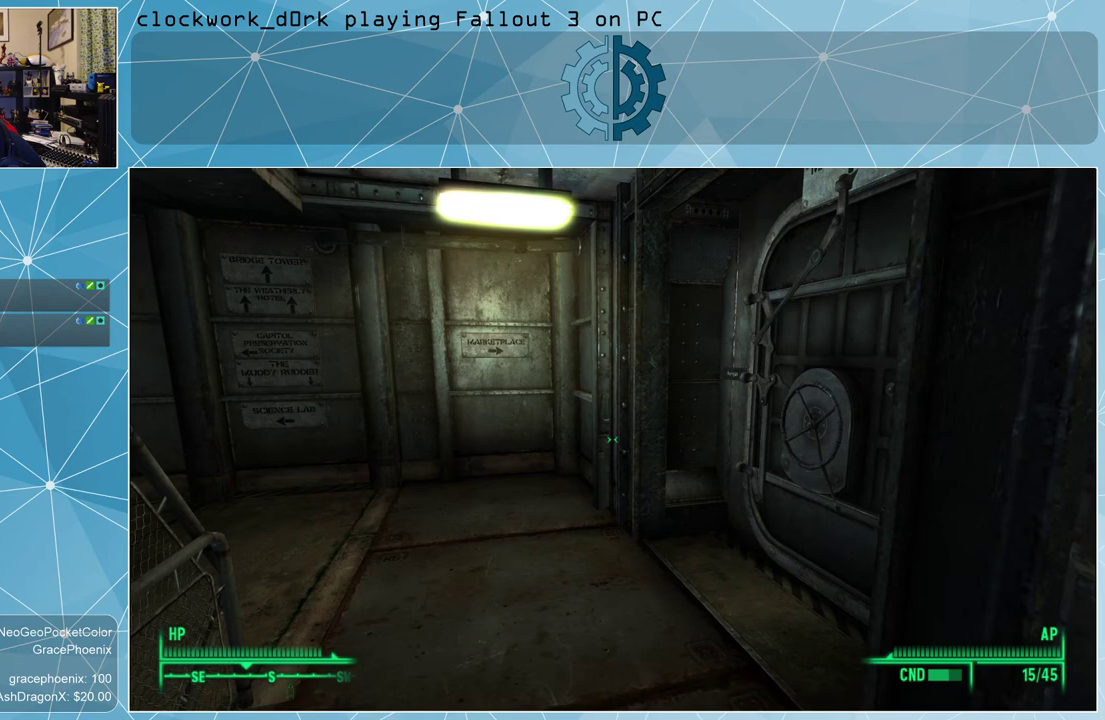
{"keys": [], "mouse": [], "events": []}
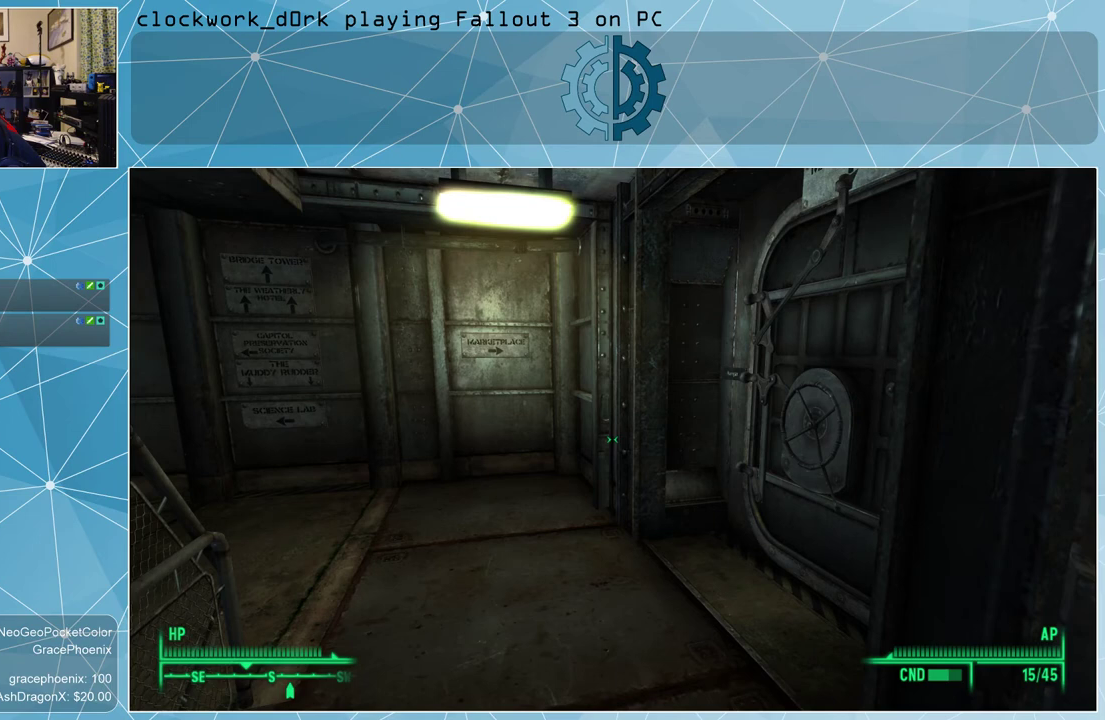
{"keys": [], "mouse": [], "events": []}
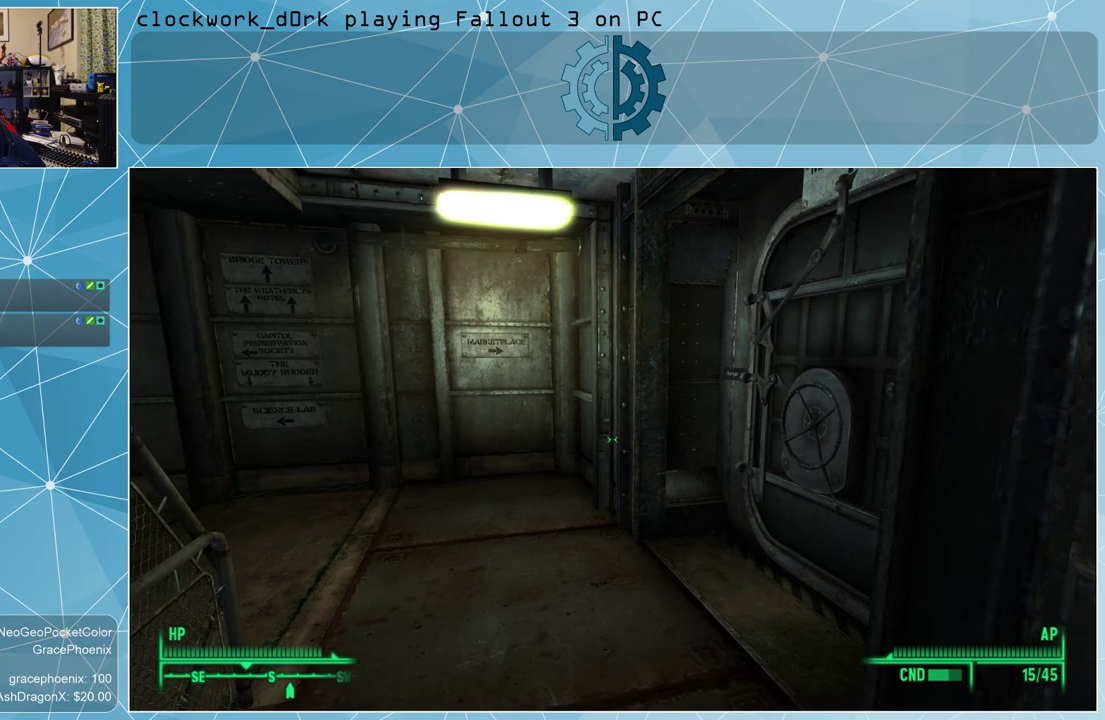
{"keys": ["a", "w"], "mouse": [], "events": [[433, "w", "down"], [500, "a", "down"]]}
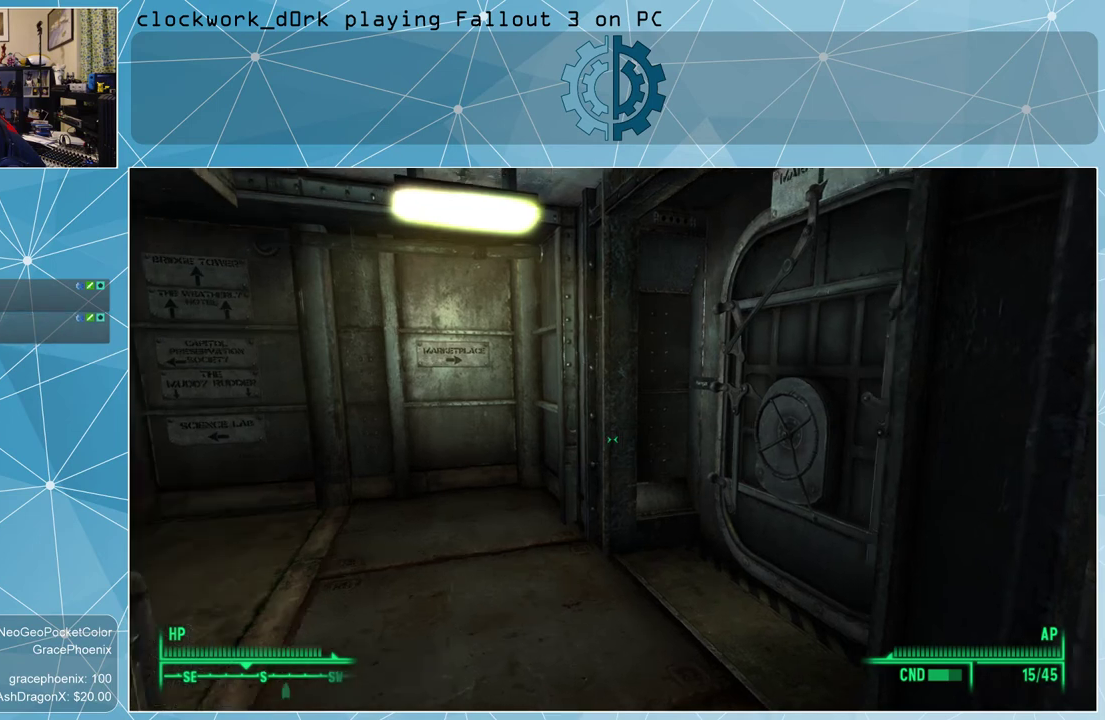
{"keys": [], "mouse": [], "events": [[300, "a", "up"], [367, "w", "up"]]}
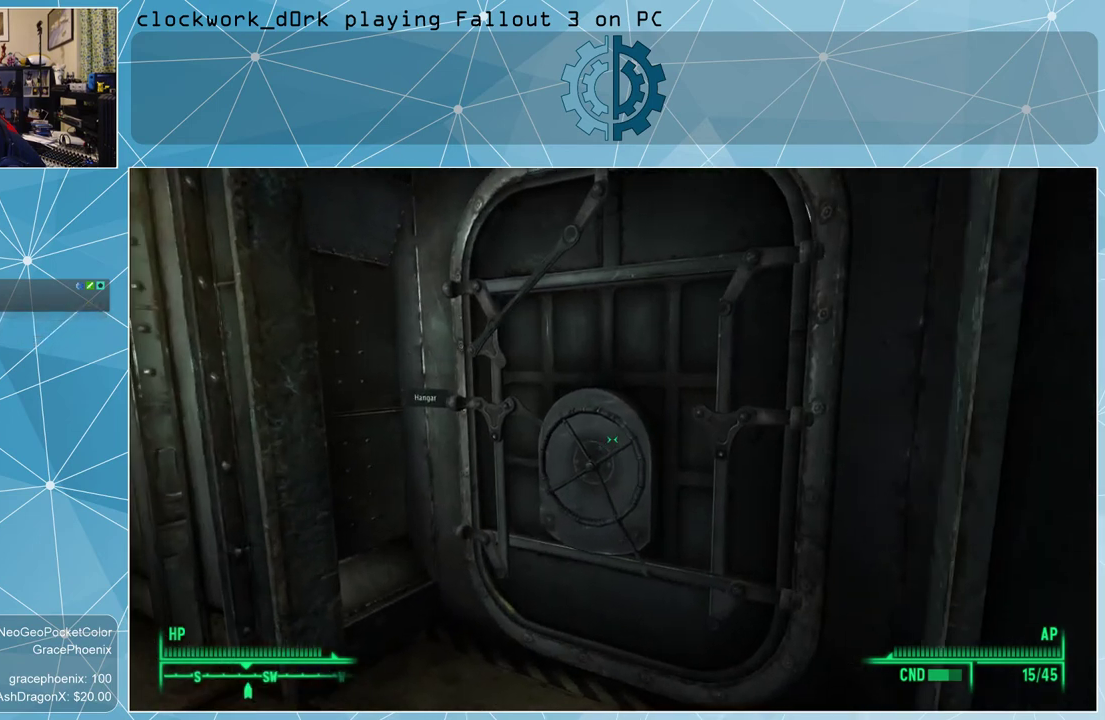
{"keys": ["a", "w"], "mouse": [], "events": [[267, "a", "down"], [333, "w", "down"]]}
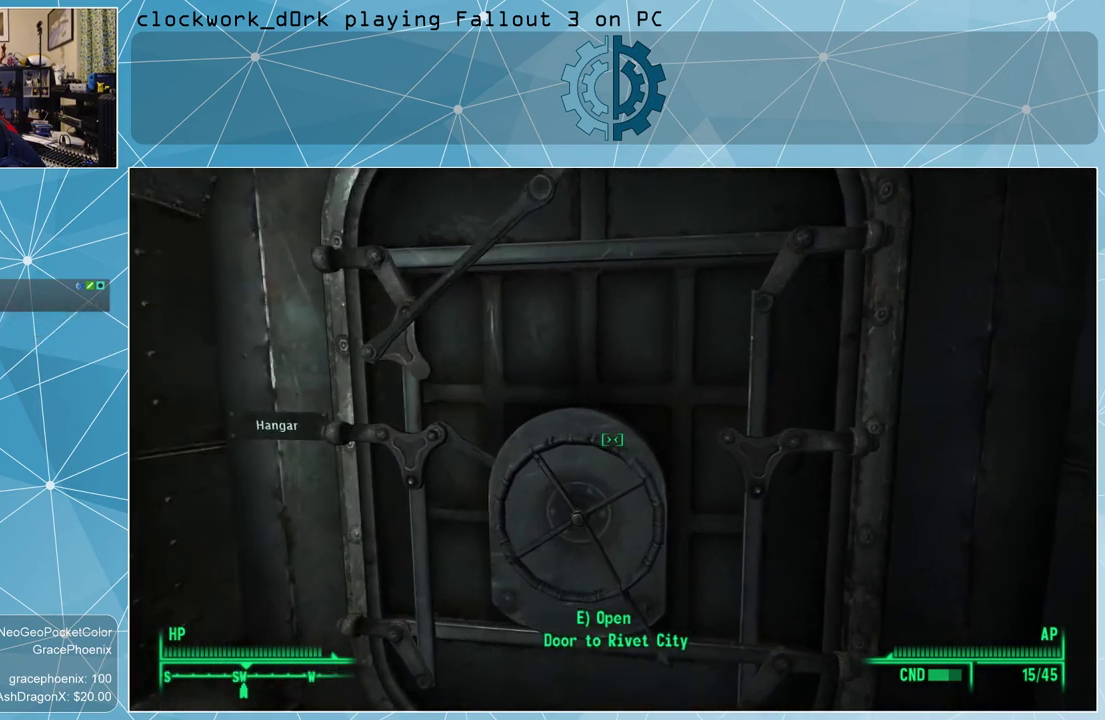
{"keys": [], "mouse": [], "events": [[33, "a", "up"], [33, "w", "up"]]}
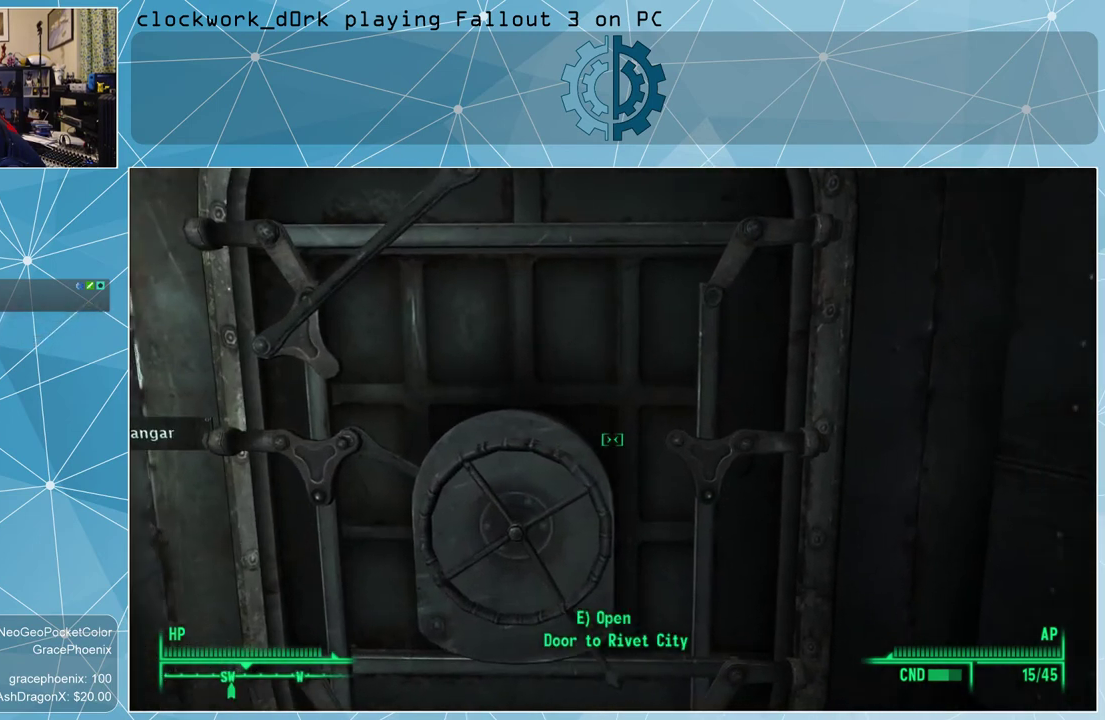
{"keys": [], "mouse": [], "events": []}
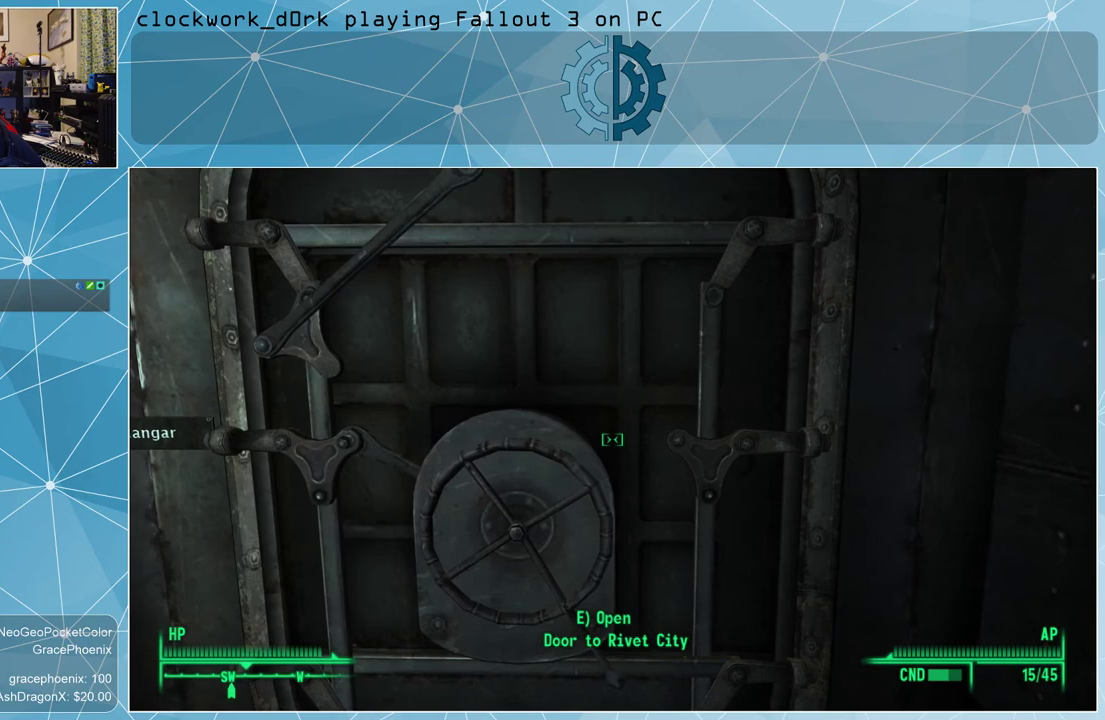
{"keys": [], "mouse": [], "events": []}
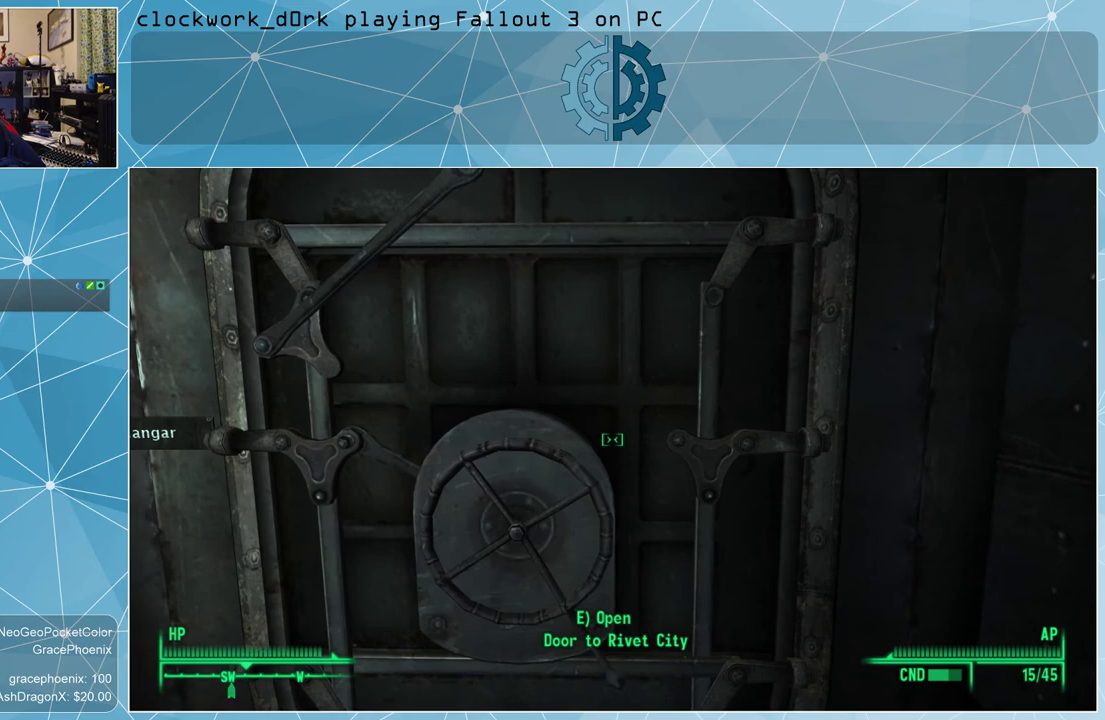
{"keys": [], "mouse": [], "events": []}
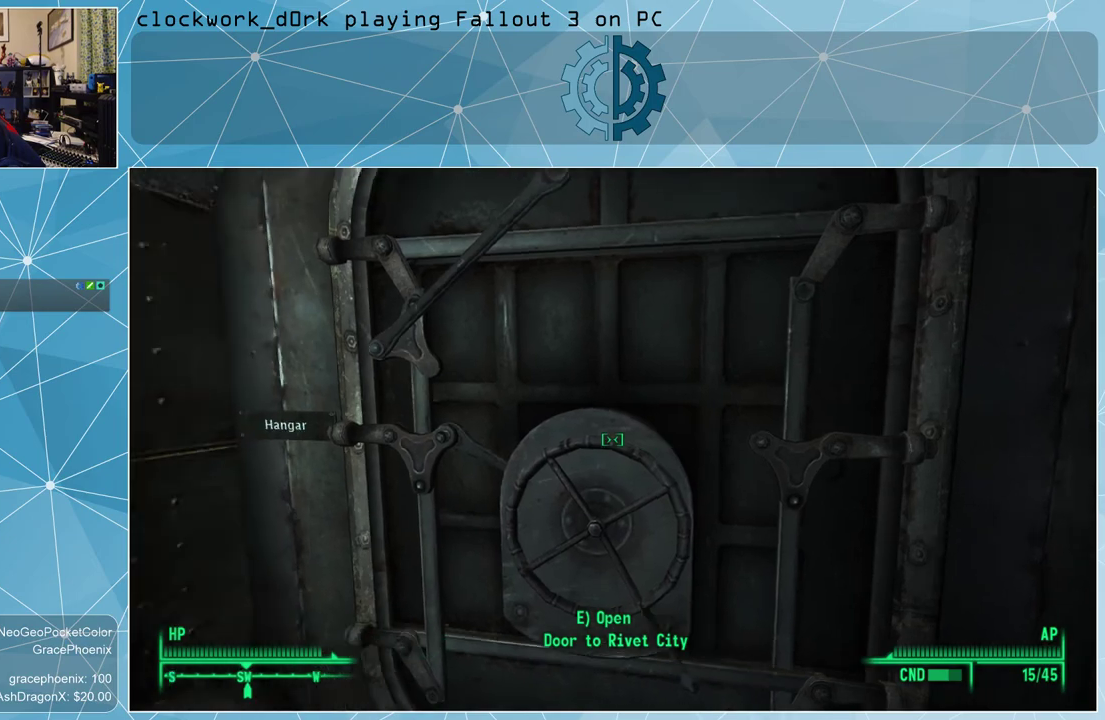
{"keys": [], "mouse": [], "events": []}
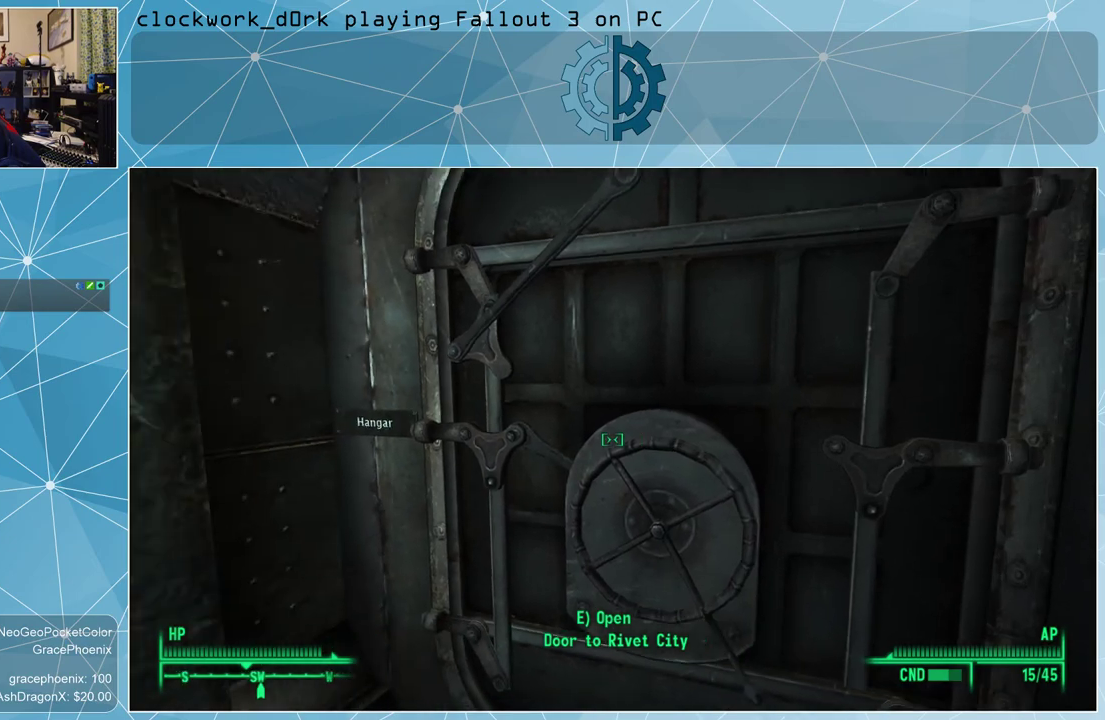
{"keys": [], "mouse": [], "events": [[100, "e", "down"], [200, "e", "up"]]}